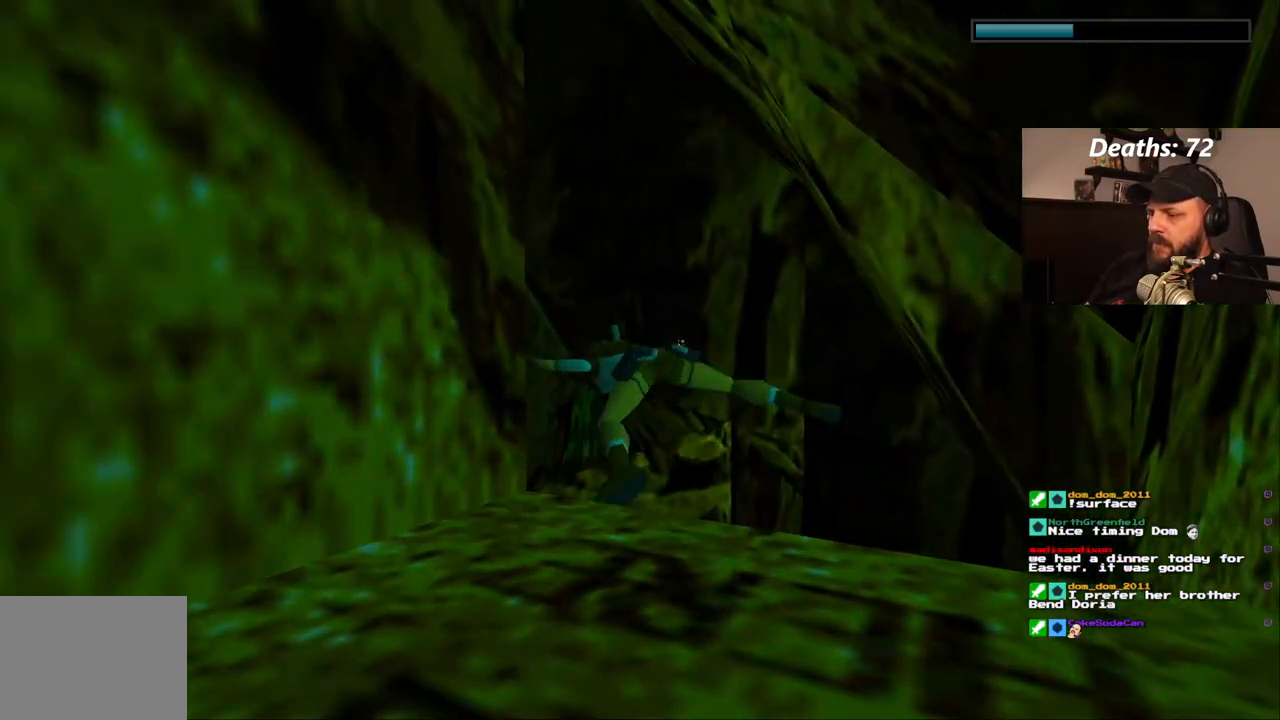
Gameplay with a controller (PlayStation layout); each line is a JSON object with the inputs held at the frame after it (dt_ms = milliseconds from this image to that frame). "events" lists button and stick changes between this image and that frame as [ms after this image, input, new state], when the widget could be followed in between. Not read: L3 R3.
{"dt_ms": 500, "buttons": ["SQUARE"], "left_stick": "center", "right_stick": "center", "events": [[167, "DPAD_LEFT", "down"], [483, "DPAD_LEFT", "up"]]}
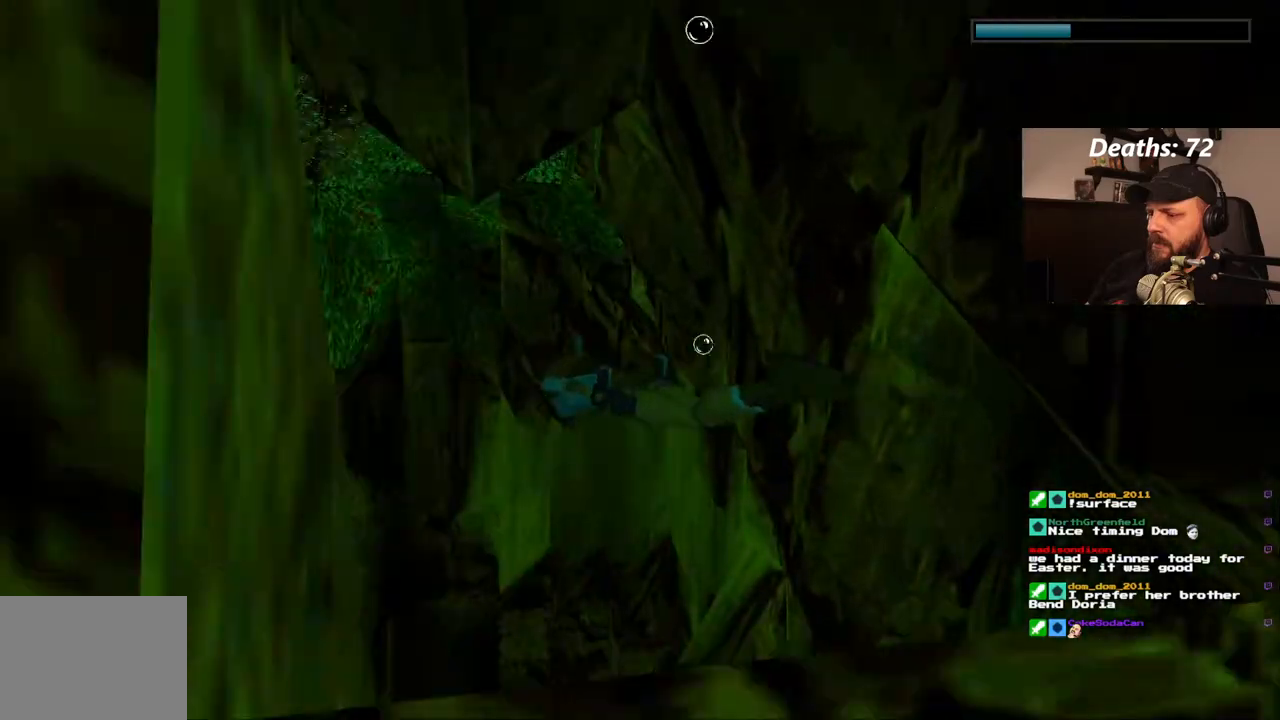
{"dt_ms": 500, "buttons": ["SQUARE", "DPAD_LEFT"], "left_stick": "center", "right_stick": "center", "events": [[417, "DPAD_LEFT", "down"]]}
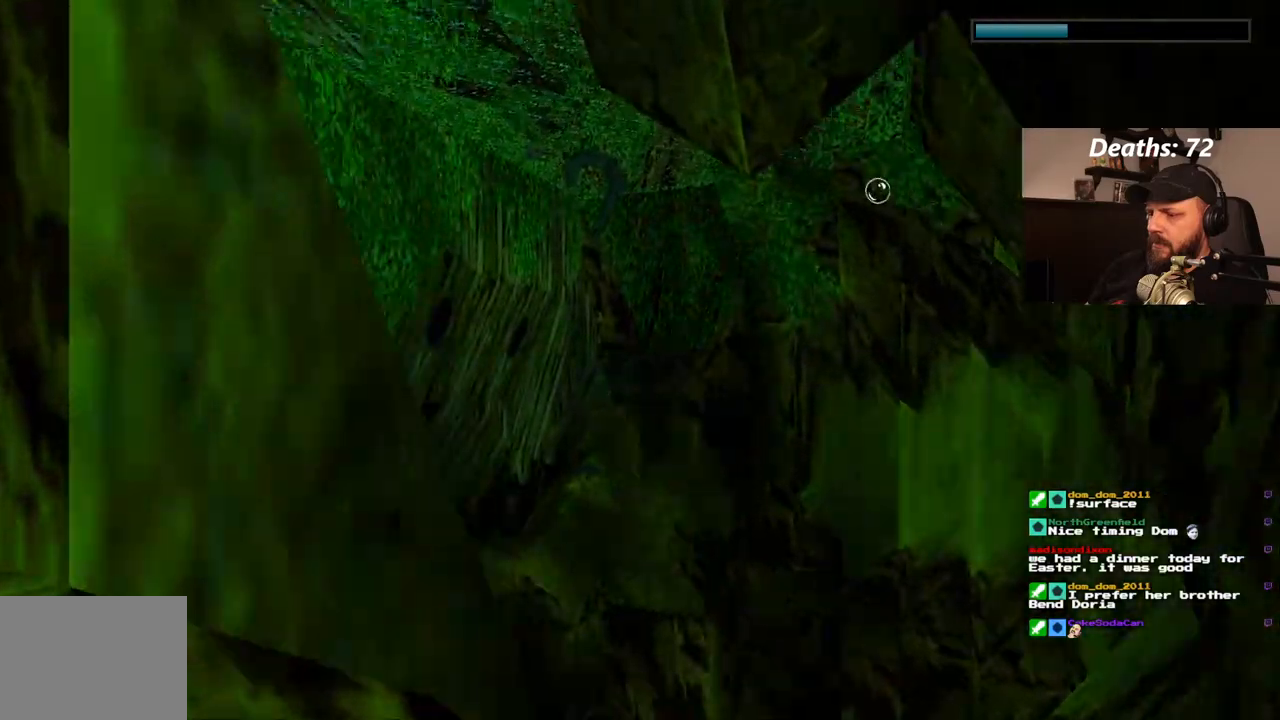
{"dt_ms": 500, "buttons": ["SQUARE", "DPAD_DOWN"], "left_stick": "center", "right_stick": "center", "events": [[50, "DPAD_DOWN", "down"], [83, "DPAD_LEFT", "up"]]}
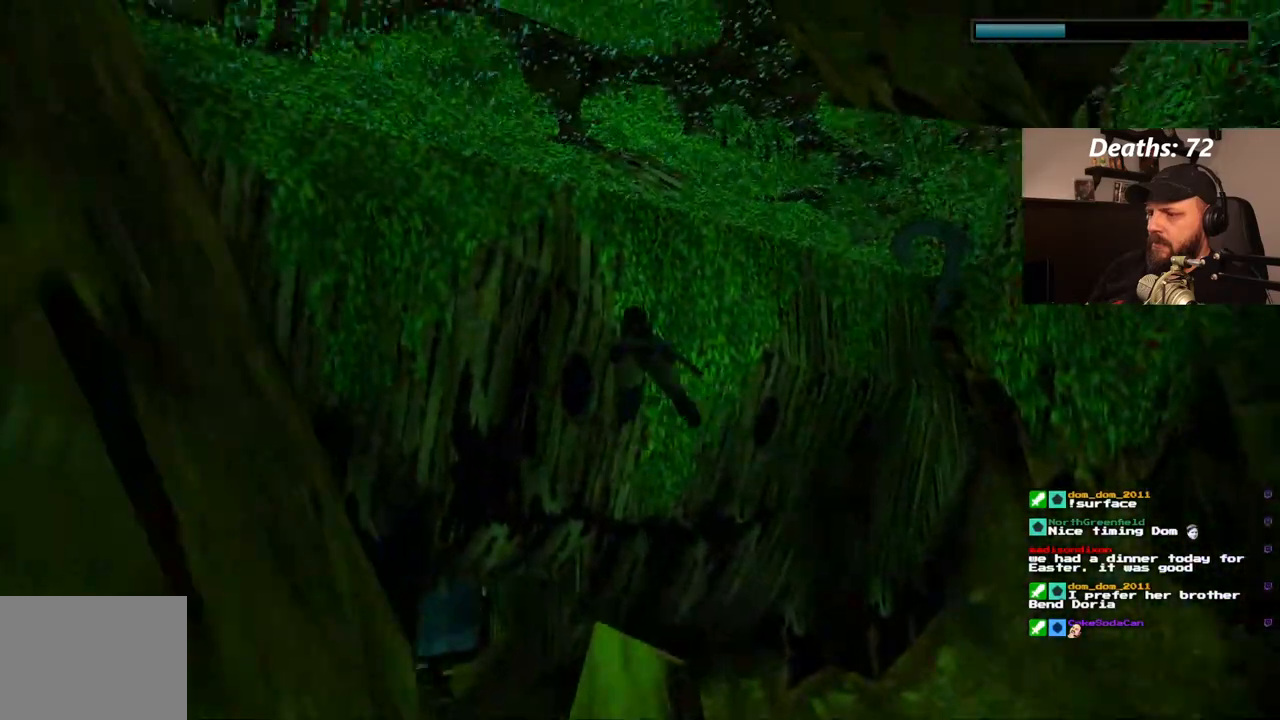
{"dt_ms": 500, "buttons": ["SQUARE", "DPAD_LEFT"], "left_stick": "center", "right_stick": "center", "events": [[117, "DPAD_DOWN", "up"], [400, "DPAD_LEFT", "down"]]}
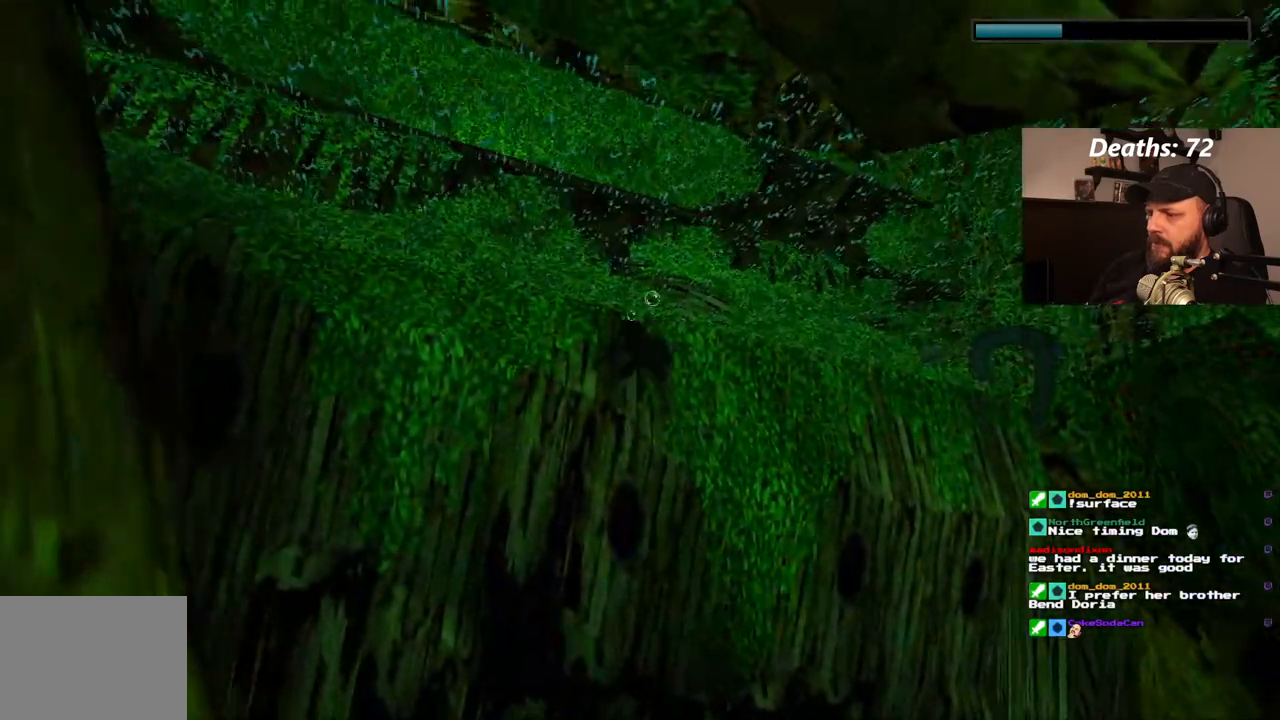
{"dt_ms": 500, "buttons": ["SQUARE"], "left_stick": "center", "right_stick": "center", "events": [[50, "DPAD_DOWN", "down"], [267, "DPAD_LEFT", "up"], [433, "DPAD_DOWN", "up"]]}
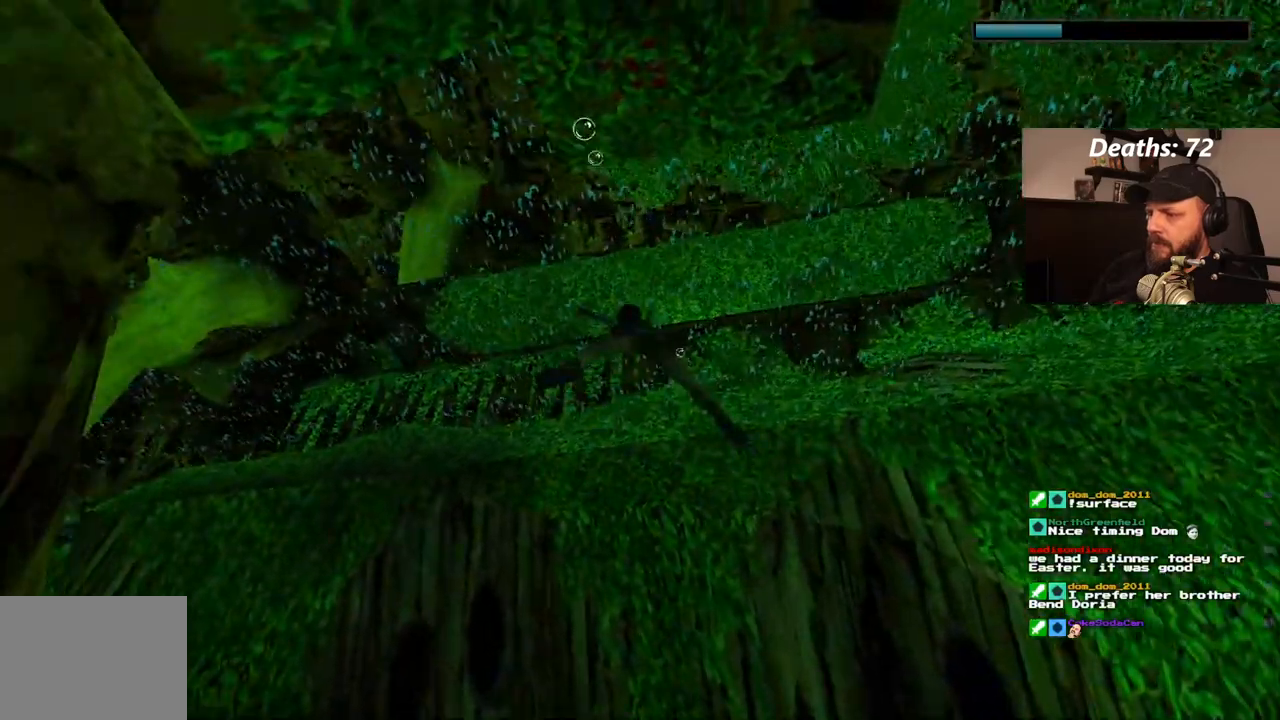
{"dt_ms": 500, "buttons": ["SQUARE"], "left_stick": "center", "right_stick": "center"}
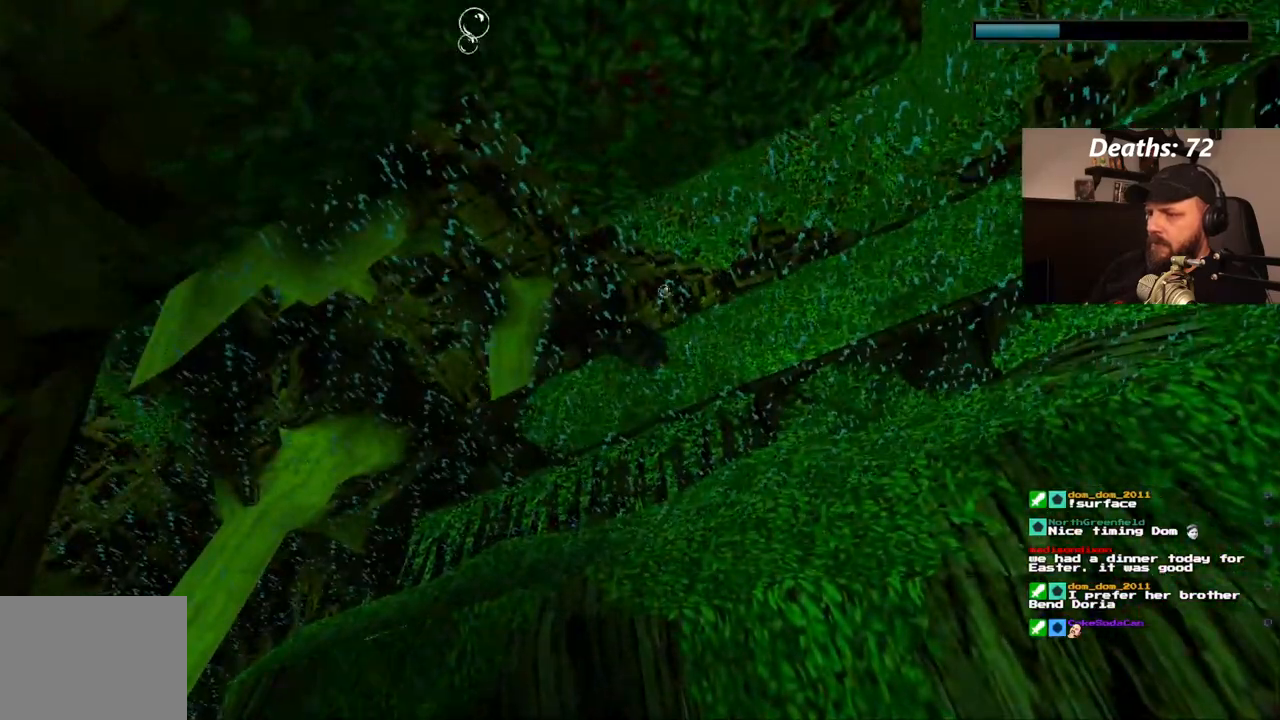
{"dt_ms": 500, "buttons": ["SQUARE", "DPAD_LEFT"], "left_stick": "center", "right_stick": "center", "events": [[217, "DPAD_LEFT", "down"]]}
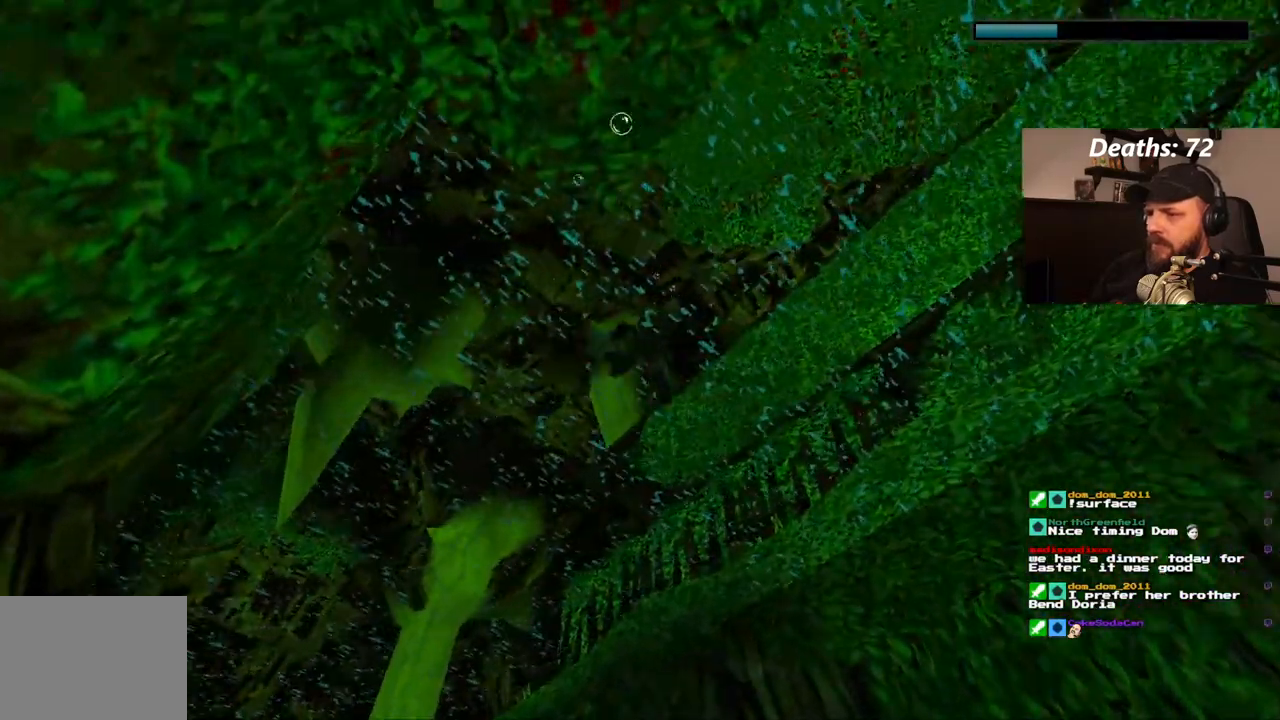
{"dt_ms": 500, "buttons": ["SQUARE"], "left_stick": "center", "right_stick": "center", "events": [[117, "DPAD_LEFT", "up"]]}
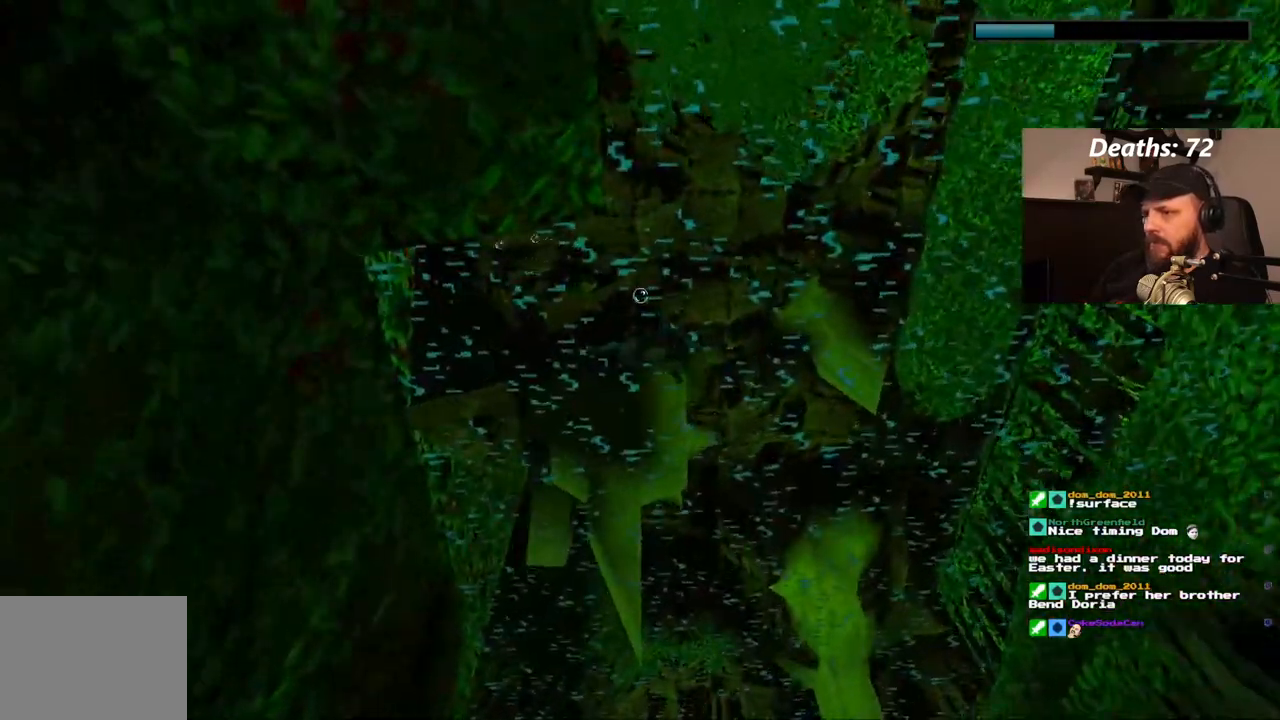
{"dt_ms": 500, "buttons": ["SQUARE"], "left_stick": "center", "right_stick": "center", "events": []}
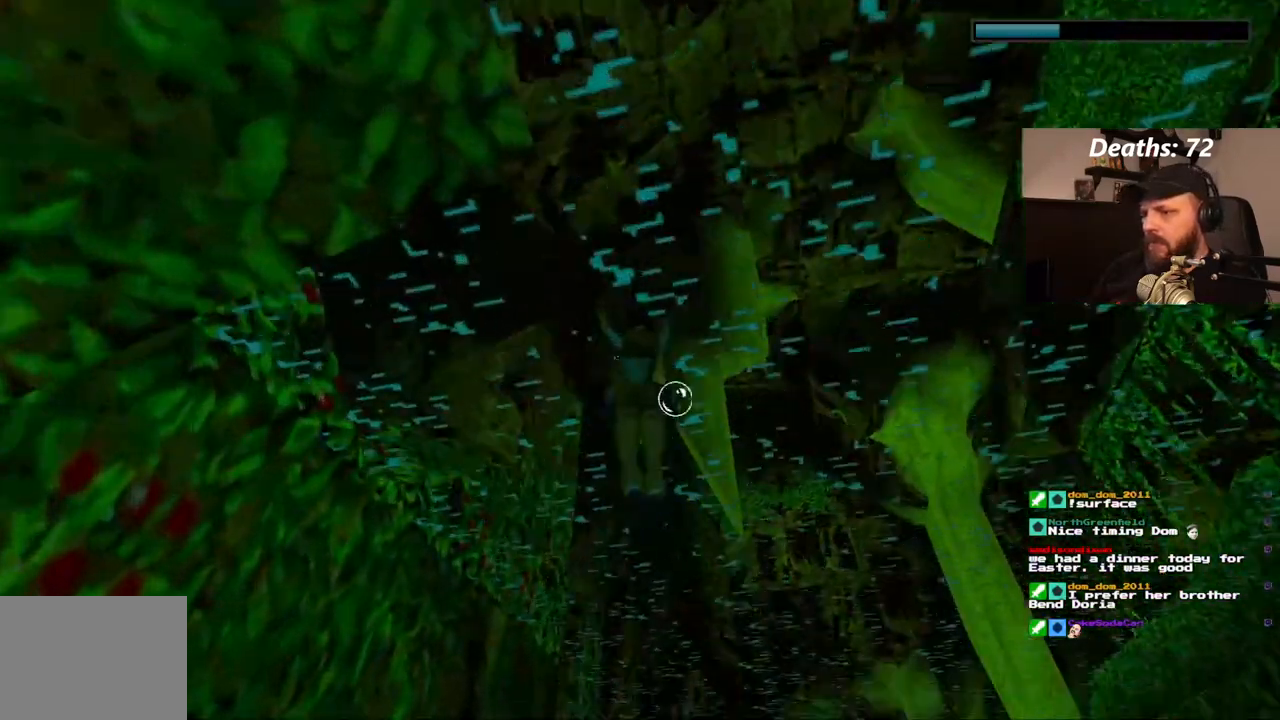
{"dt_ms": 500, "buttons": [], "left_stick": "center", "right_stick": "center", "events": [[133, "SQUARE", "up"]]}
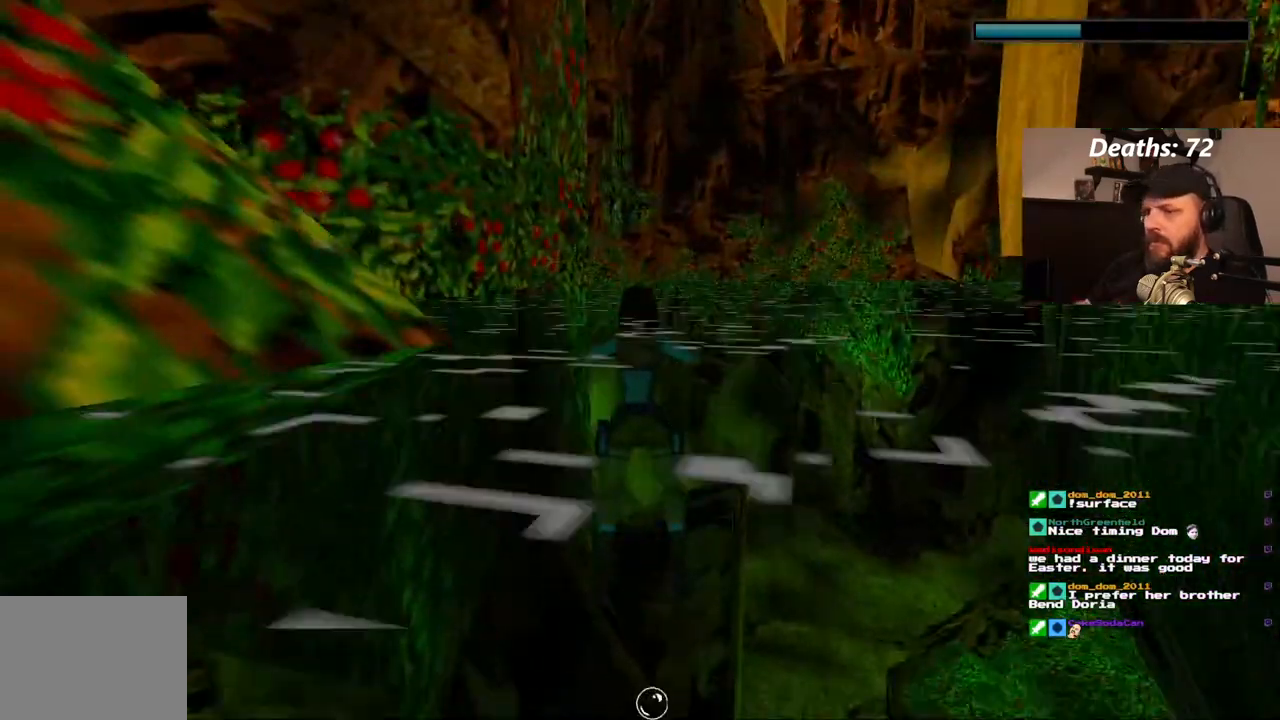
{"dt_ms": 500, "buttons": ["DPAD_LEFT"], "left_stick": "center", "right_stick": "center", "events": [[83, "DPAD_LEFT", "down"]]}
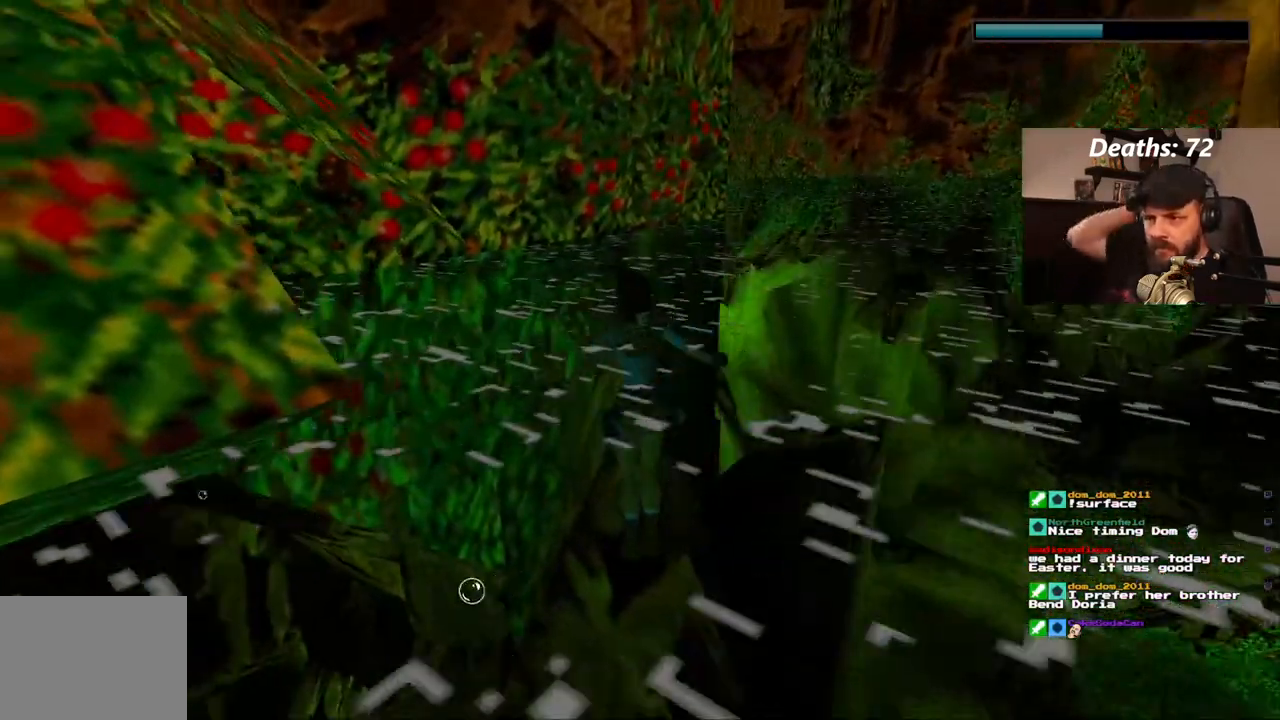
{"dt_ms": 1000, "buttons": [], "left_stick": "center", "right_stick": "center", "events": [[900, "DPAD_LEFT", "up"]]}
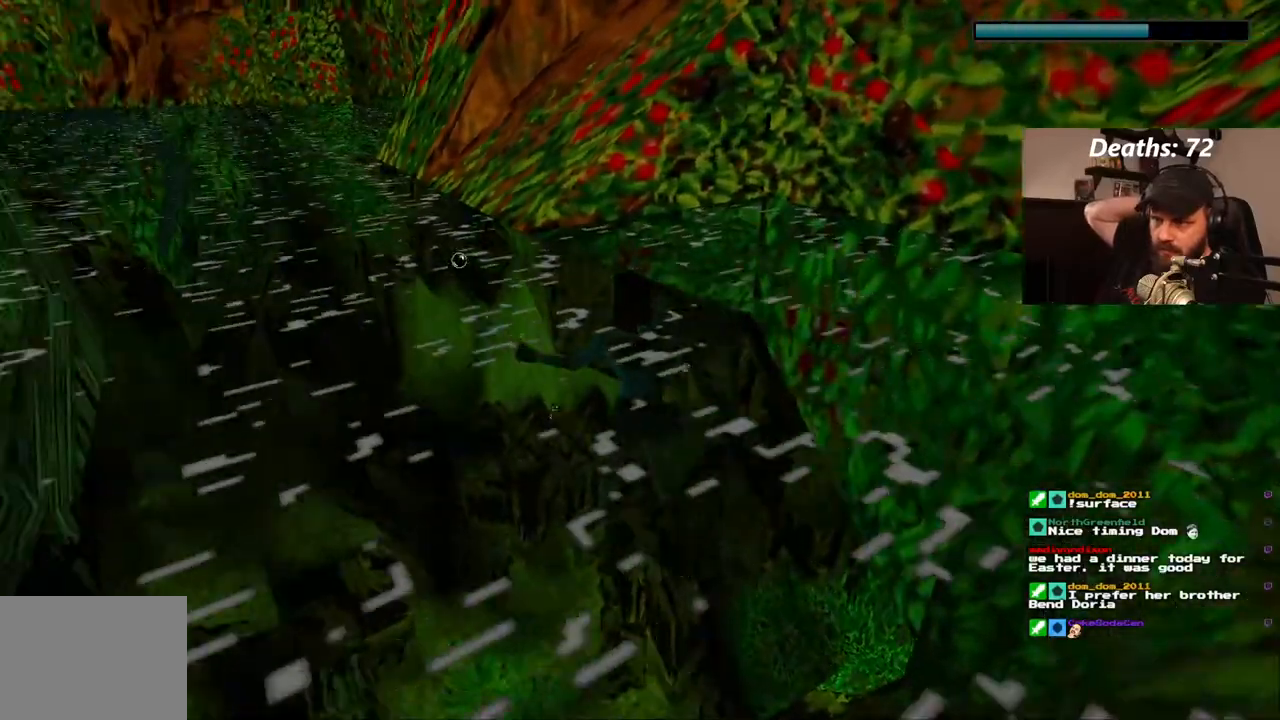
{"dt_ms": 500, "buttons": [], "left_stick": "center", "right_stick": "center", "events": []}
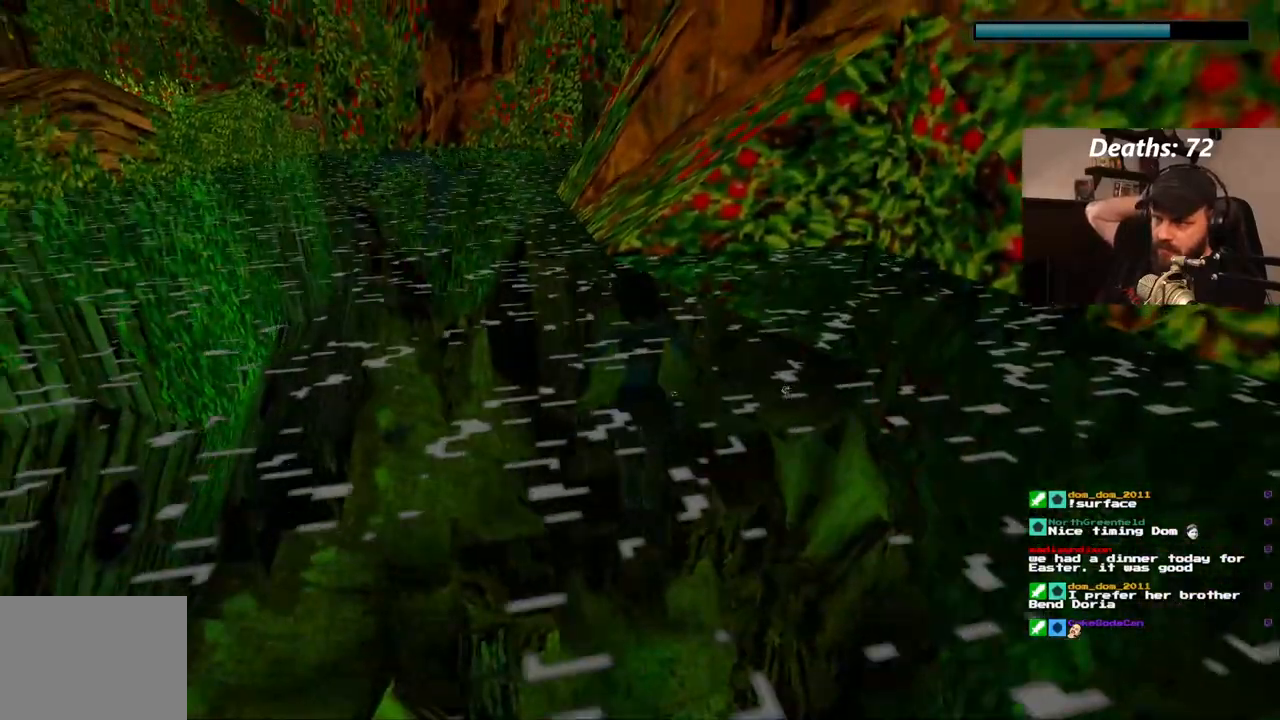
{"dt_ms": 500, "buttons": ["DPAD_LEFT"], "left_stick": "center", "right_stick": "center", "events": [[150, "DPAD_LEFT", "down"]]}
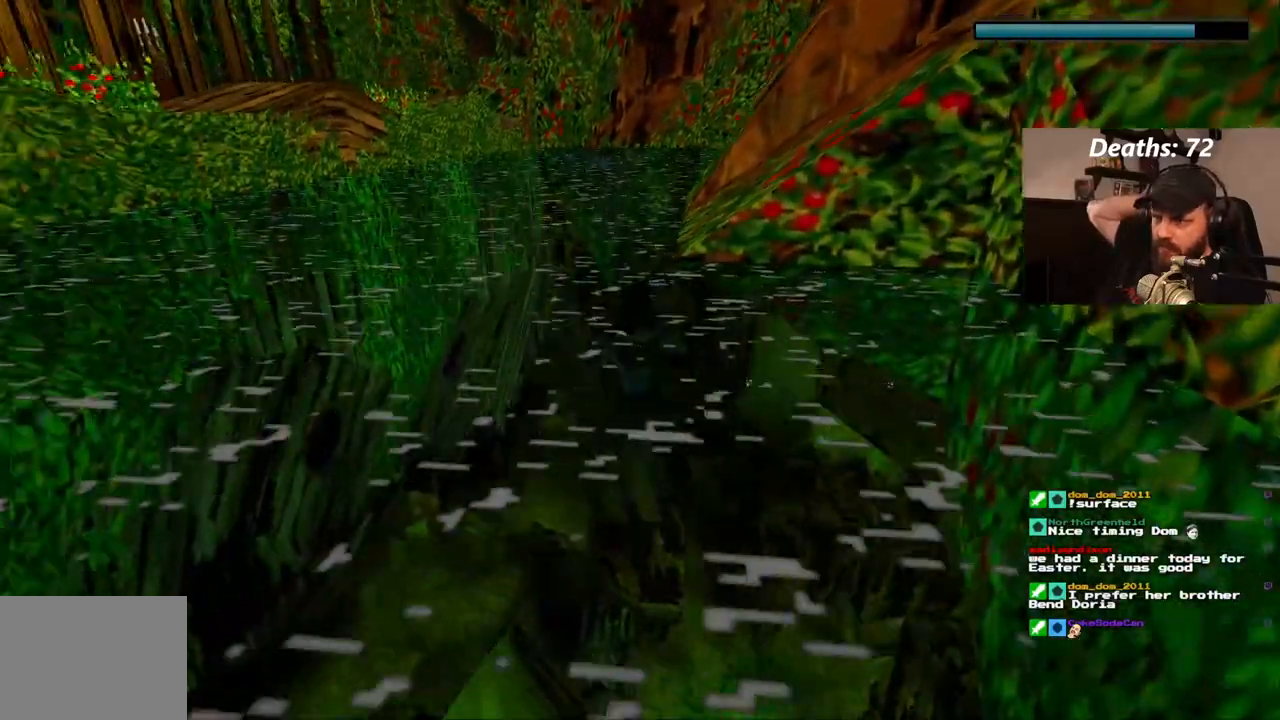
{"dt_ms": 500, "buttons": [], "left_stick": "center", "right_stick": "center", "events": [[167, "DPAD_LEFT", "up"]]}
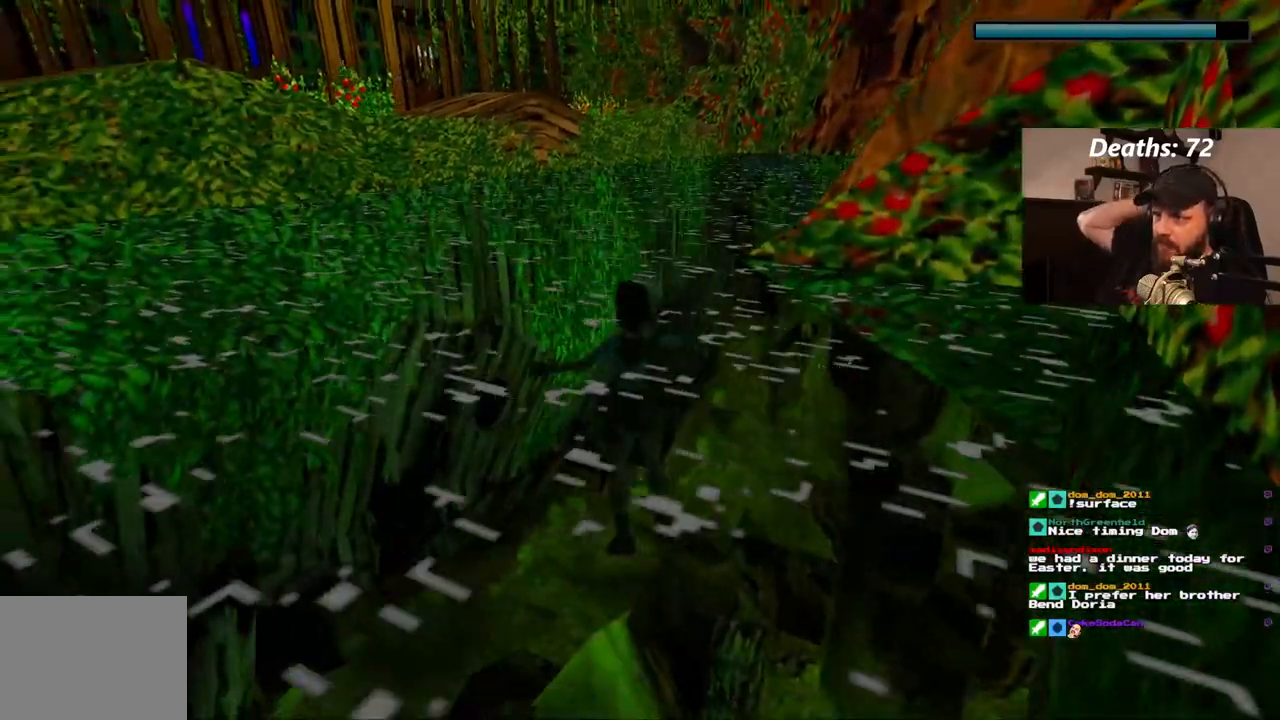
{"dt_ms": 500, "buttons": ["DPAD_UP"], "left_stick": "center", "right_stick": "center", "events": [[117, "DPAD_UP", "down"]]}
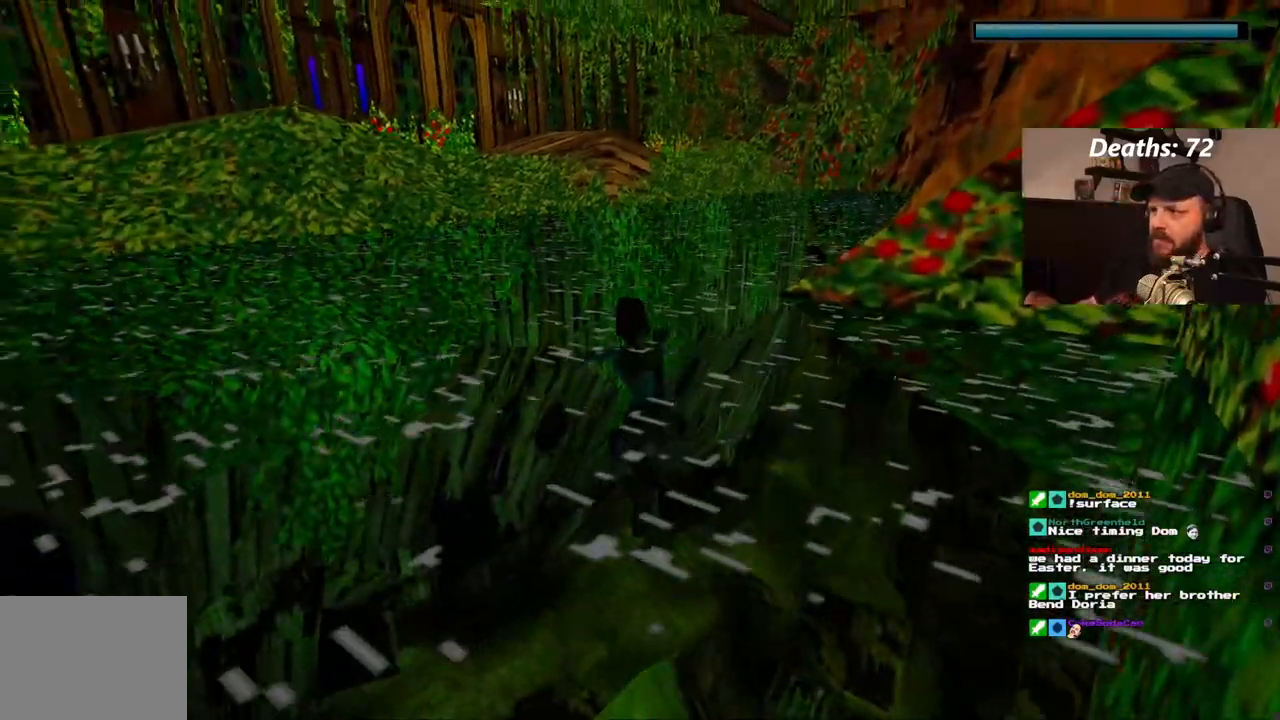
{"dt_ms": 1000, "buttons": ["DPAD_UP"], "left_stick": "center", "right_stick": "center", "events": []}
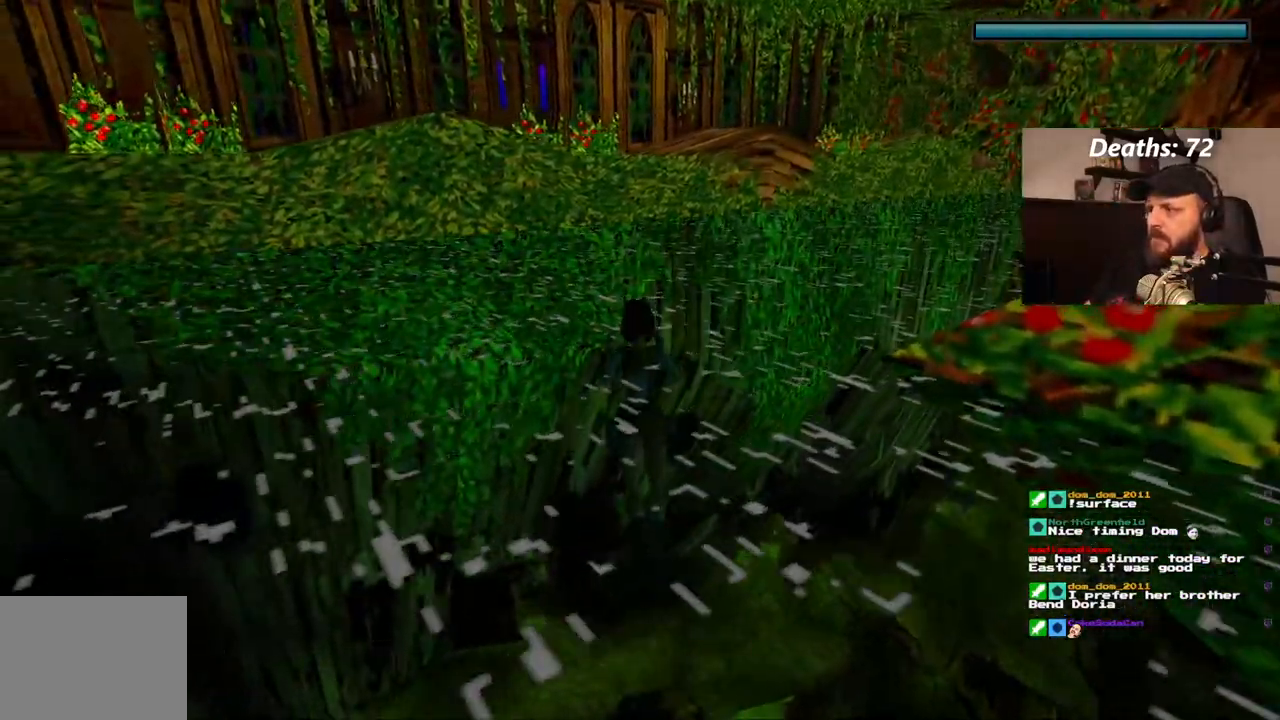
{"dt_ms": 500, "buttons": ["DPAD_UP"], "left_stick": "center", "right_stick": "center", "events": []}